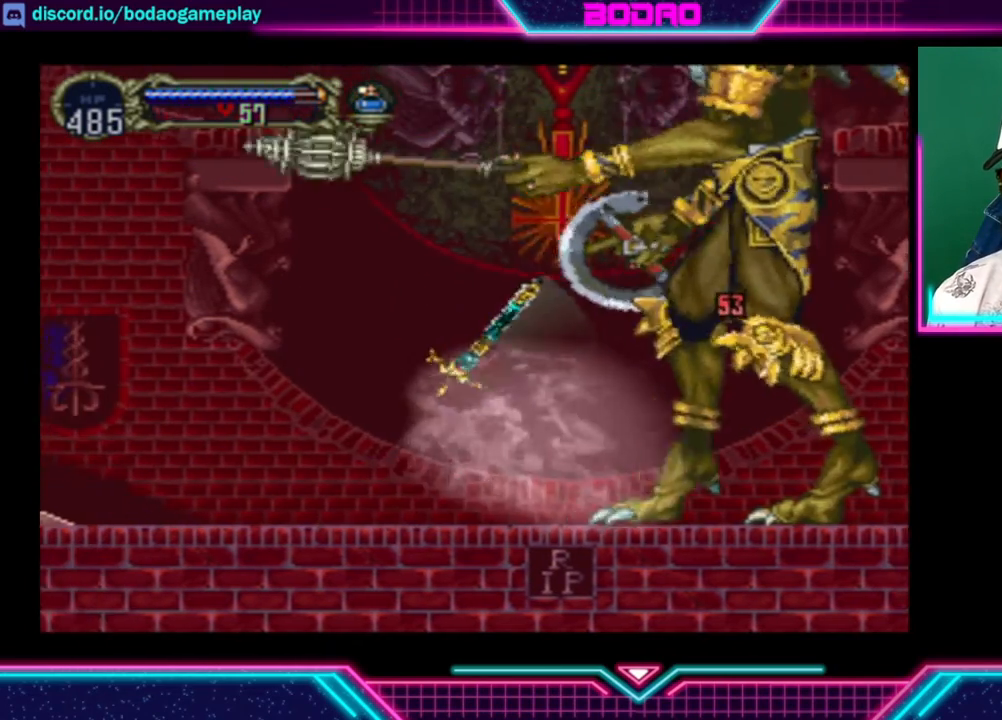
Gameplay with a controller (Xbox layout); each line is a JSON object with the inputs held at the frame after it. "events" lists button and stick changes between this image and that frame as [ms after this image, input, new state], when the widget could be followed in between. Not read: R3.
{"buttons": [], "left_stick": "down", "right_stick": "center", "events": [[480, "left_stick", "down"]]}
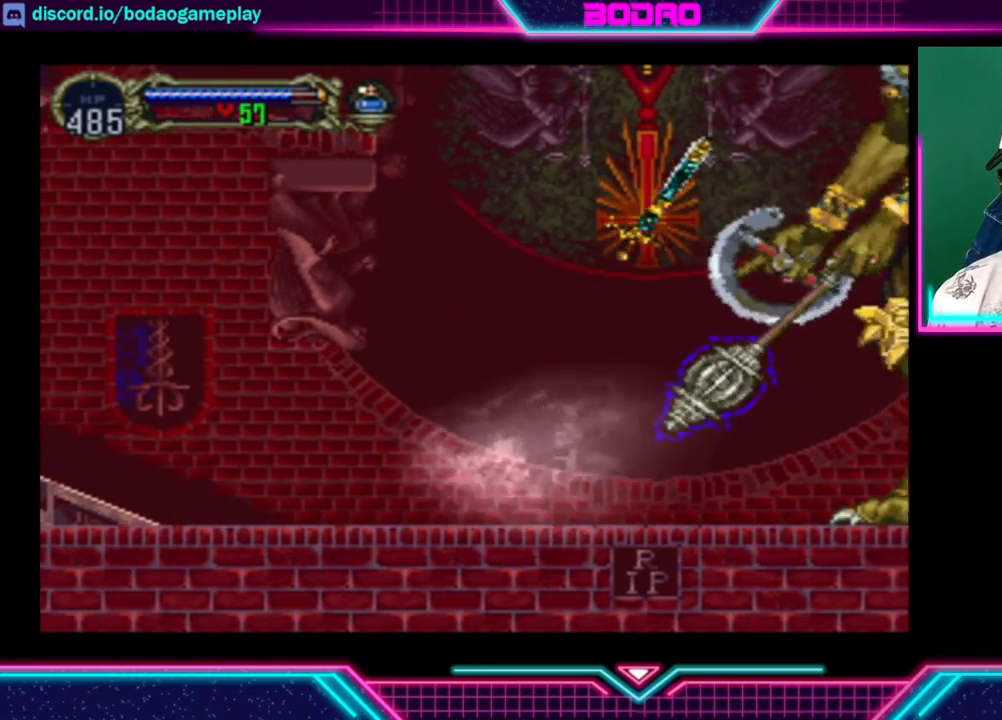
{"buttons": [], "left_stick": "center", "right_stick": "center", "events": [[40, "left_stick", "center"]]}
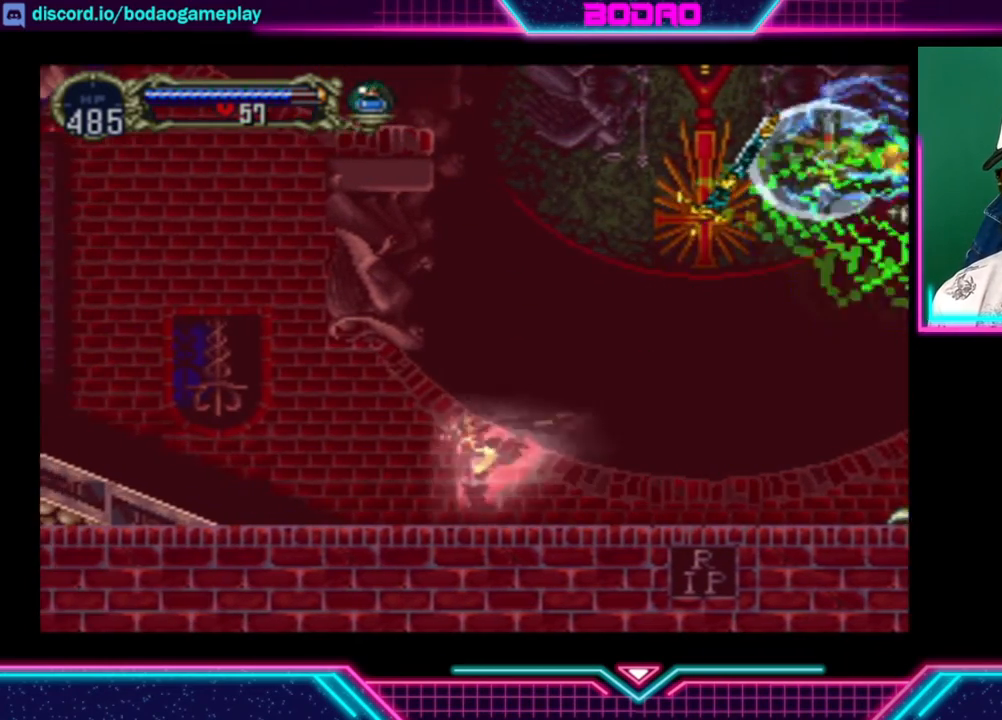
{"buttons": [], "left_stick": "left", "right_stick": "center", "events": [[40, "left_stick", "right"], [440, "left_stick", "left"]]}
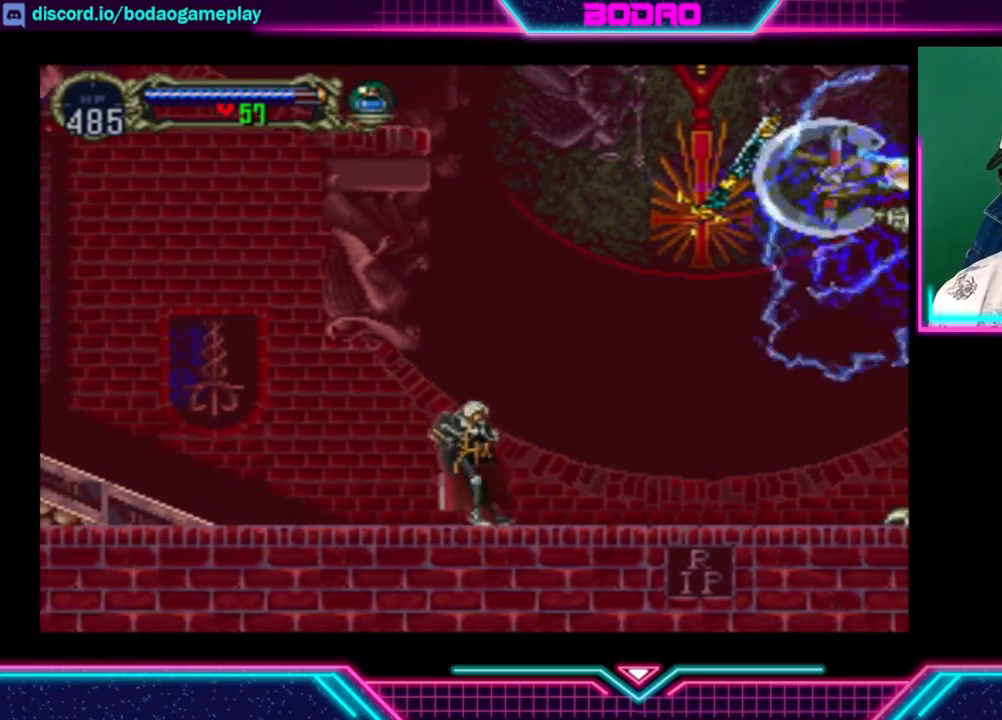
{"buttons": [], "left_stick": "down-right", "right_stick": "center", "events": [[40, "left_stick", "down-right"], [160, "left_stick", "right"], [280, "left_stick", "down-right"]]}
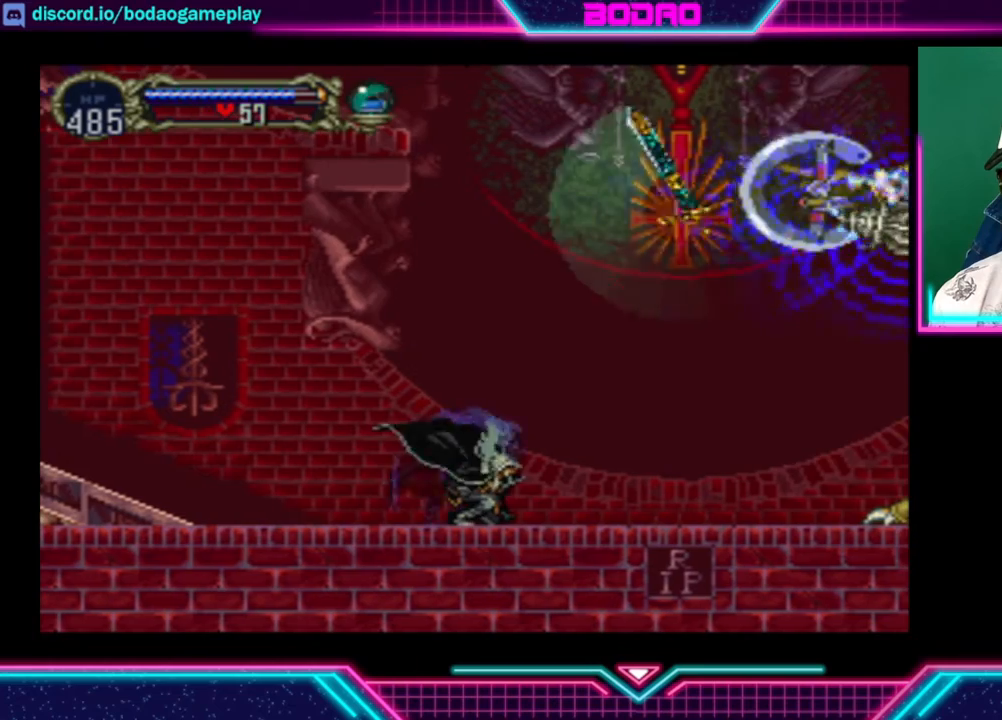
{"buttons": [], "left_stick": "down-right", "right_stick": "center", "events": []}
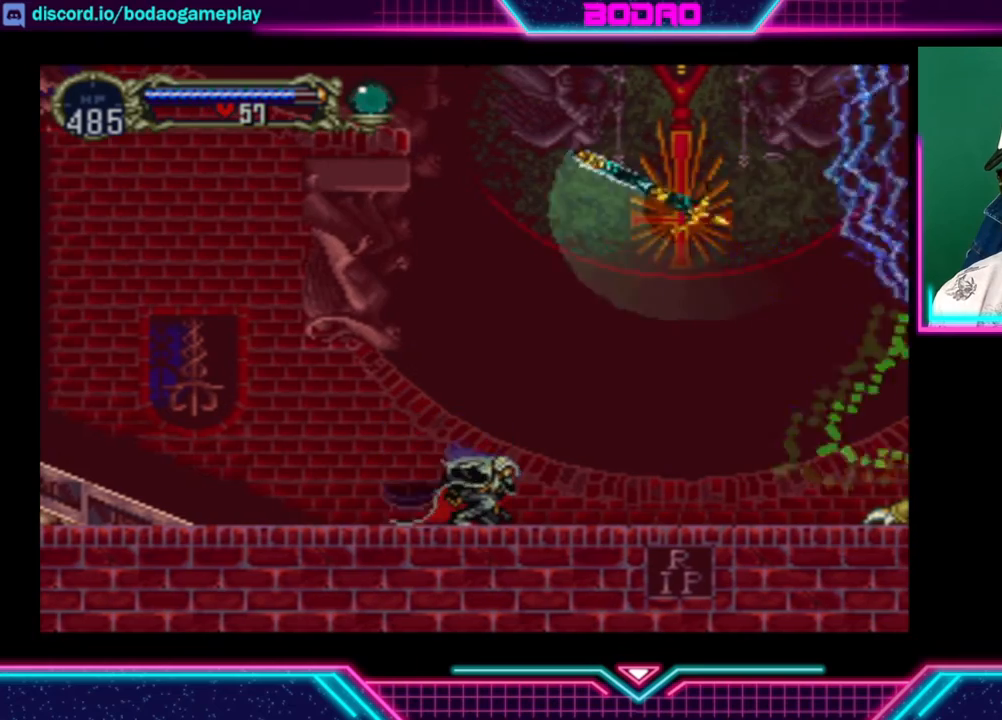
{"buttons": [], "left_stick": "right", "right_stick": "center", "events": [[480, "left_stick", "right"]]}
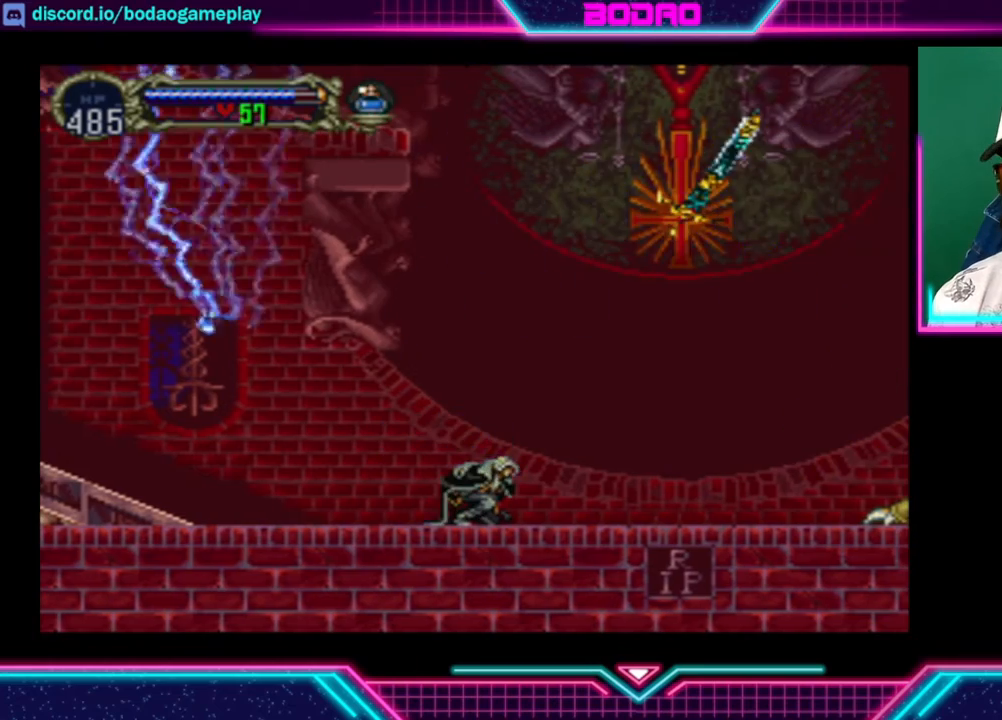
{"buttons": [], "left_stick": "left", "right_stick": "center", "events": [[280, "left_stick", "center"], [480, "left_stick", "left"]]}
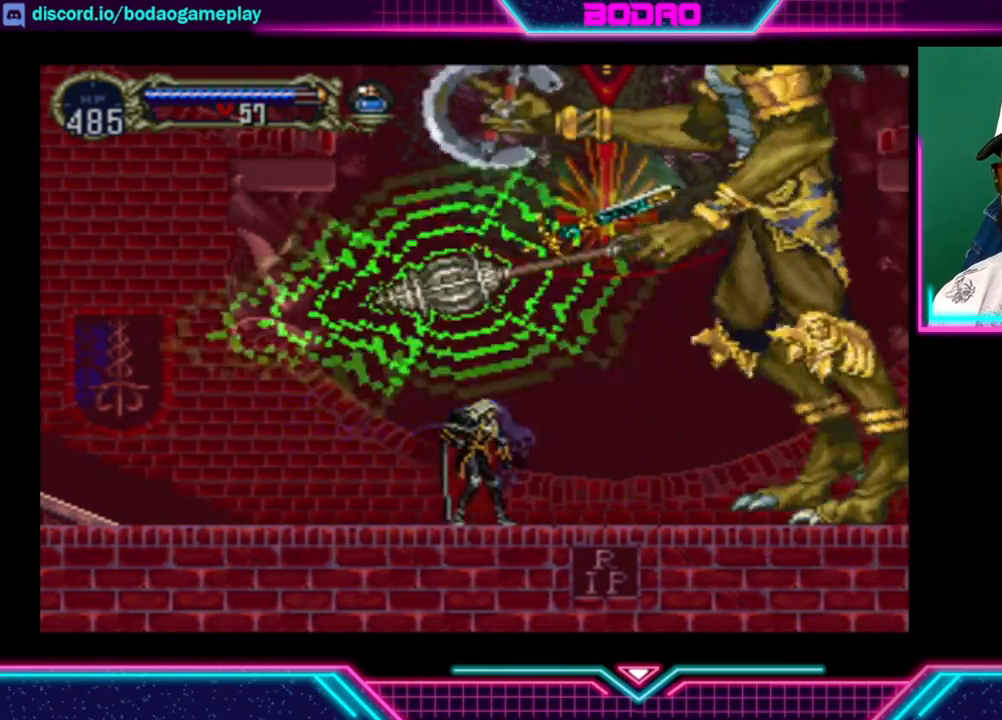
{"buttons": [], "left_stick": "right", "right_stick": "center", "events": [[280, "left_stick", "down-right"], [360, "L3", "down"], [360, "left_stick", "right"], [440, "L3", "up"]]}
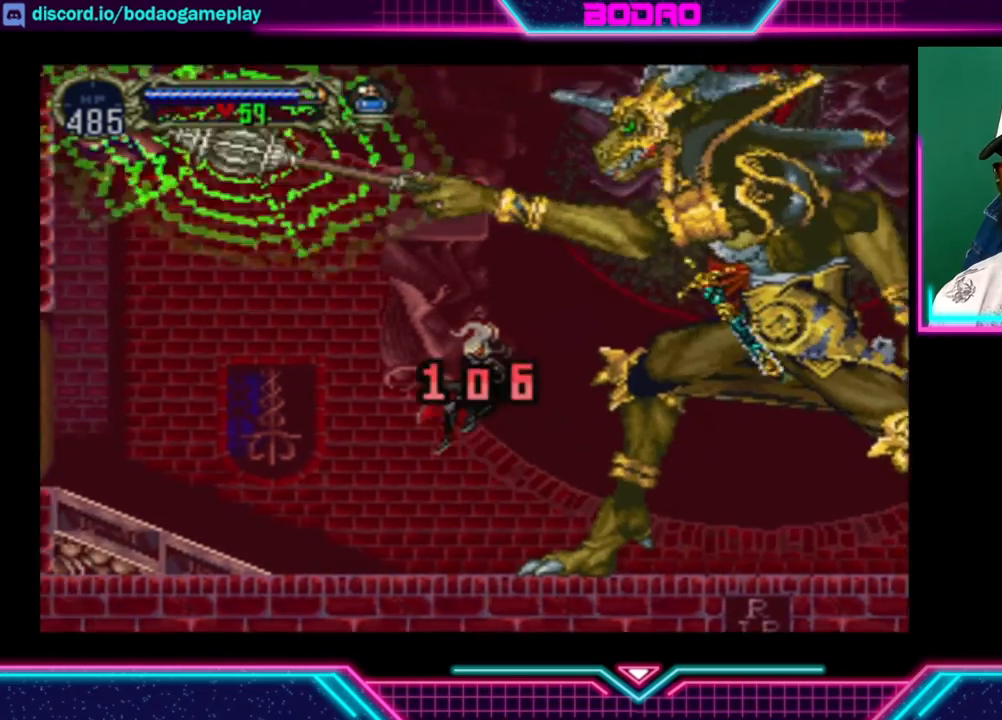
{"buttons": [], "left_stick": "right", "right_stick": "center", "events": [[40, "left_stick", "down-right"], [280, "left_stick", "center"], [520, "left_stick", "right"]]}
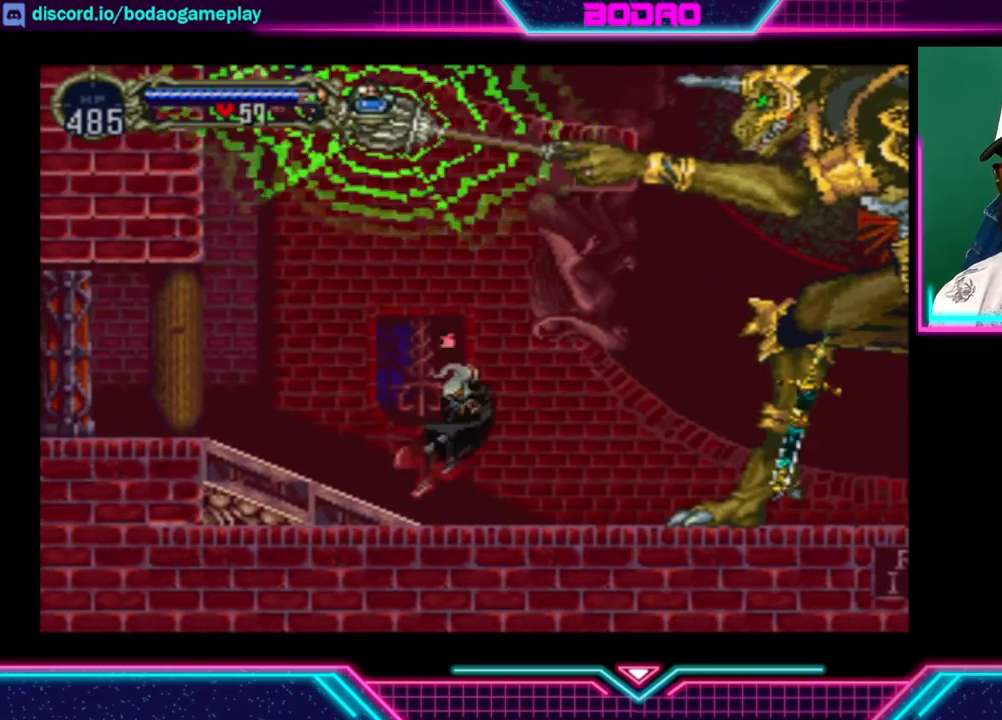
{"buttons": [], "left_stick": "right", "right_stick": "center", "events": []}
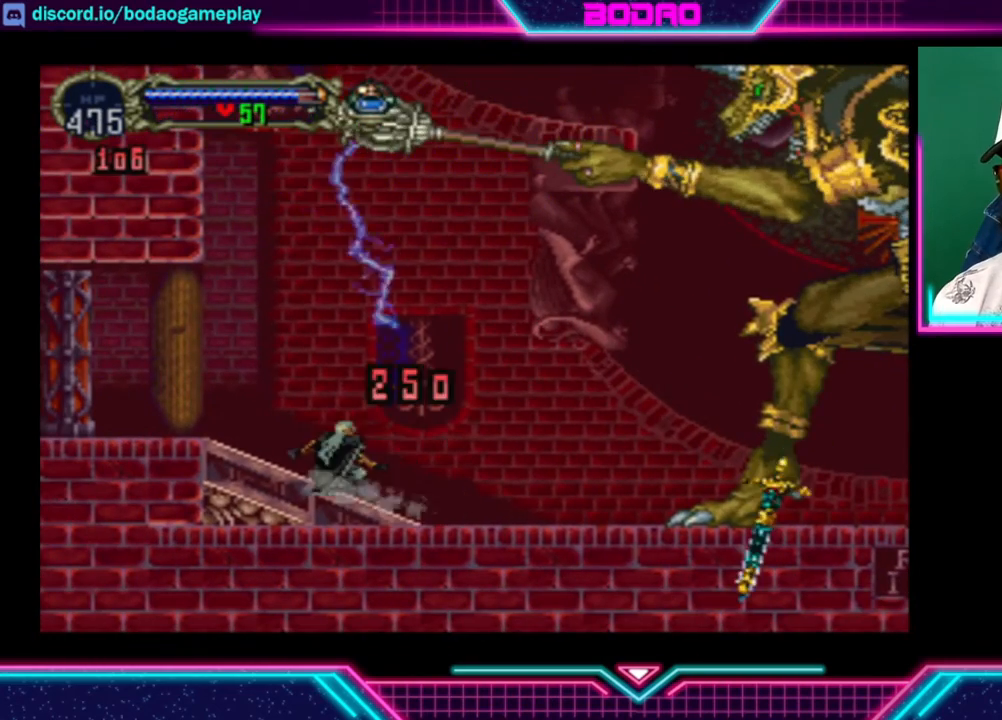
{"buttons": [], "left_stick": "right", "right_stick": "center", "events": []}
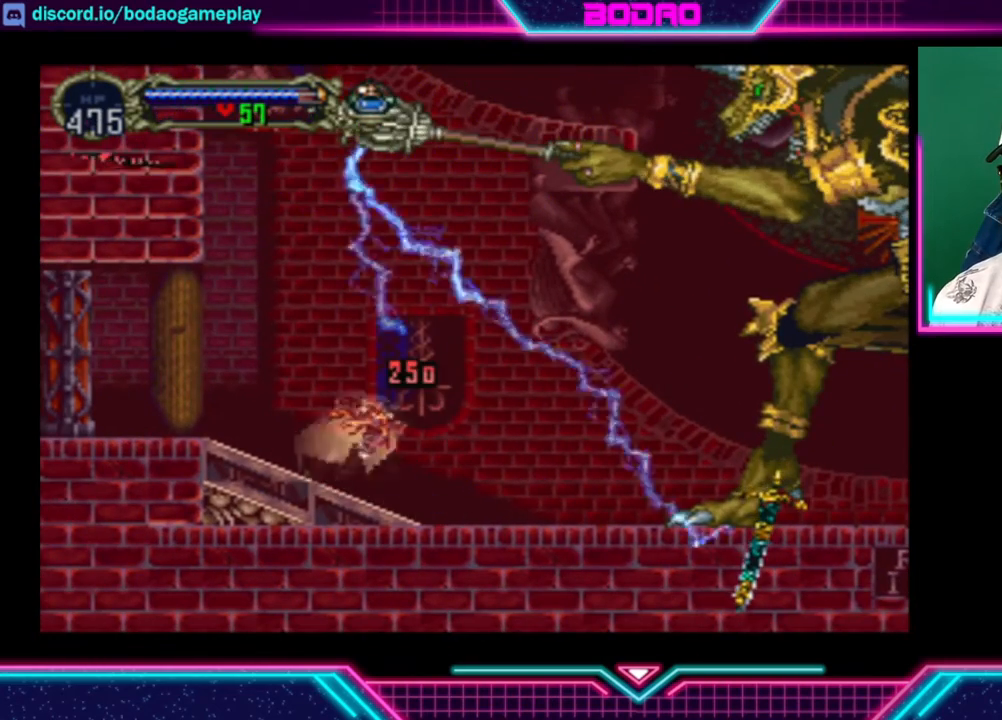
{"buttons": [], "left_stick": "right", "right_stick": "center", "events": []}
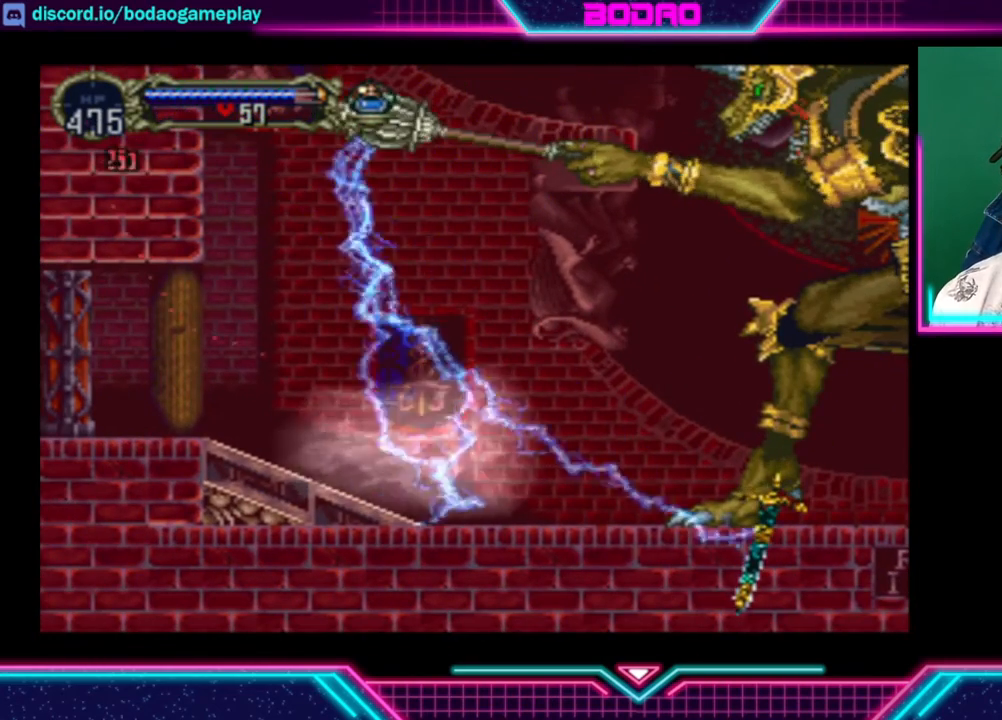
{"buttons": [], "left_stick": "right", "right_stick": "center", "events": []}
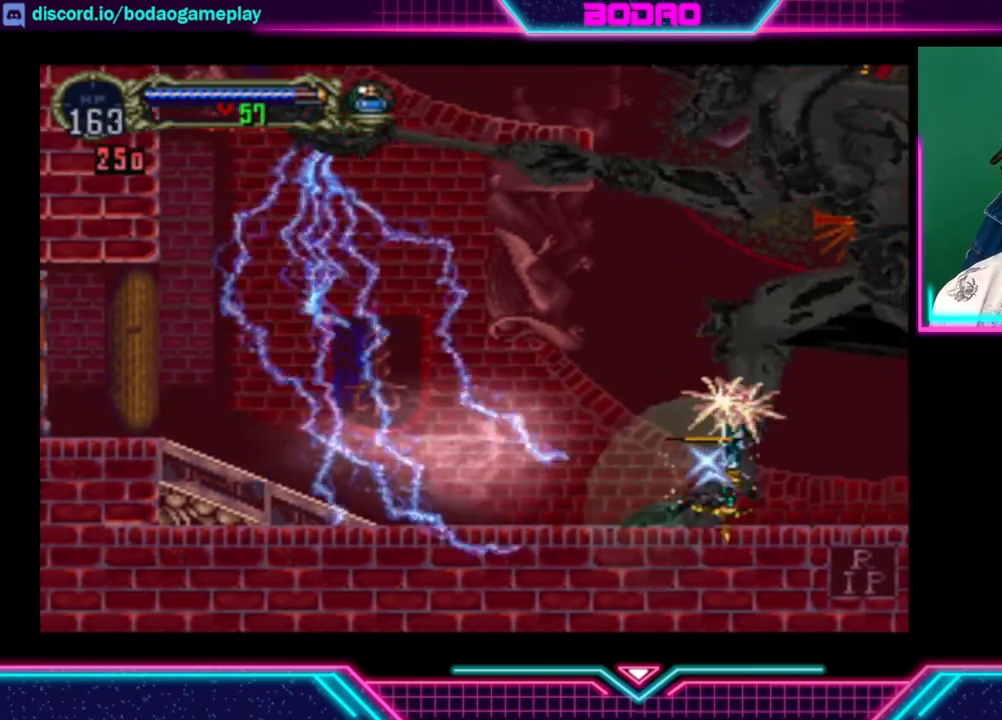
{"buttons": [], "left_stick": "right", "right_stick": "center", "events": []}
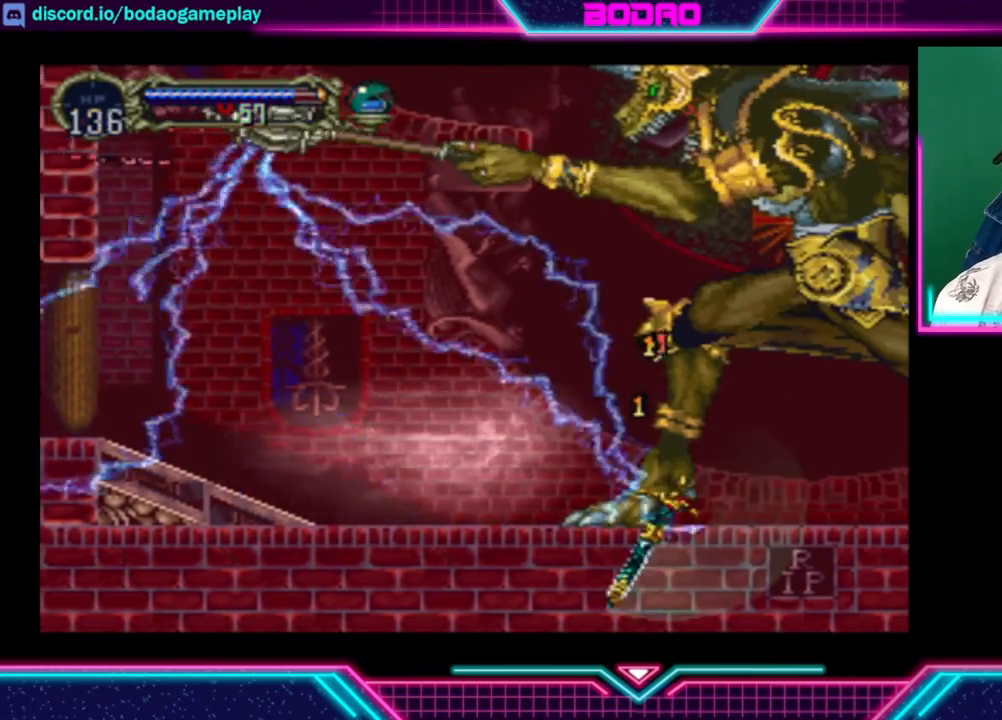
{"buttons": [], "left_stick": "right", "right_stick": "center", "events": []}
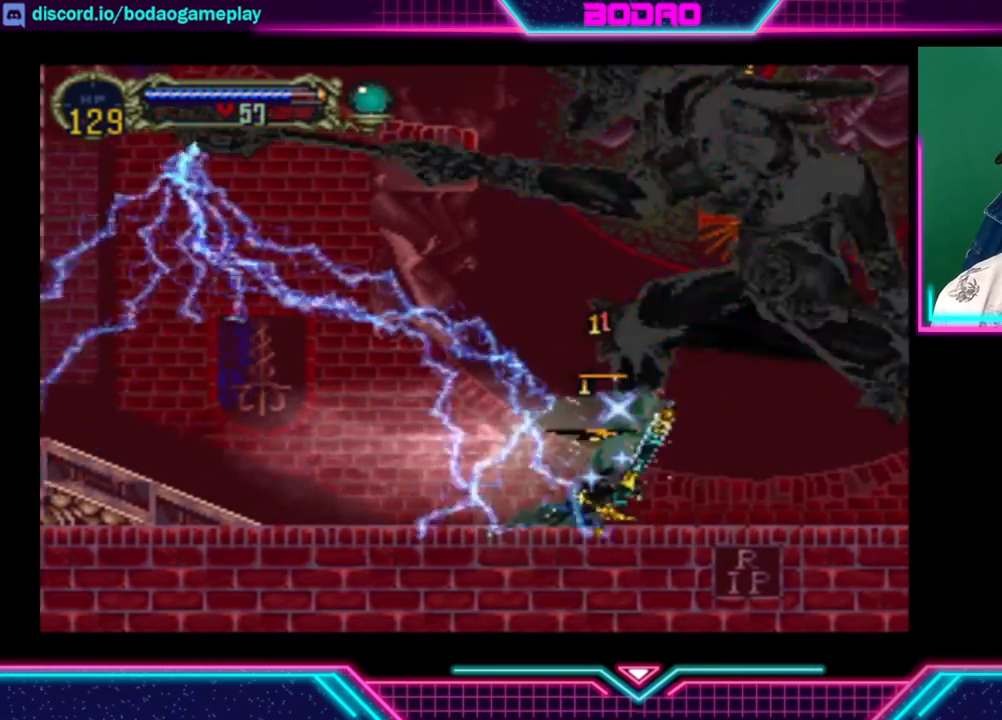
{"buttons": [], "left_stick": "right", "right_stick": "center", "events": []}
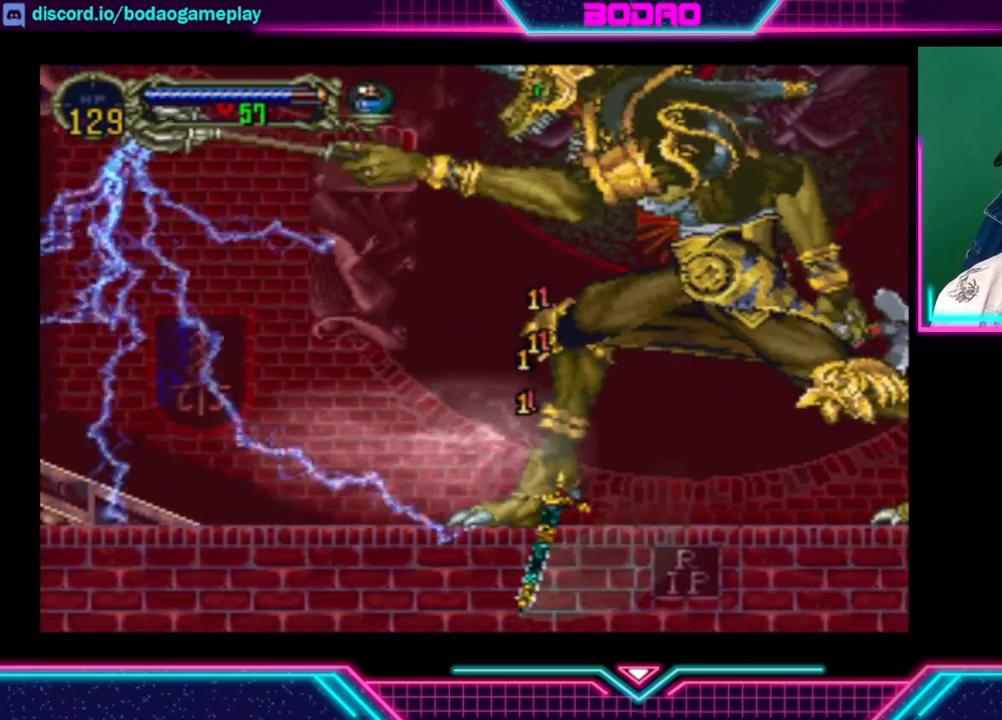
{"buttons": [], "left_stick": "right", "right_stick": "center", "events": []}
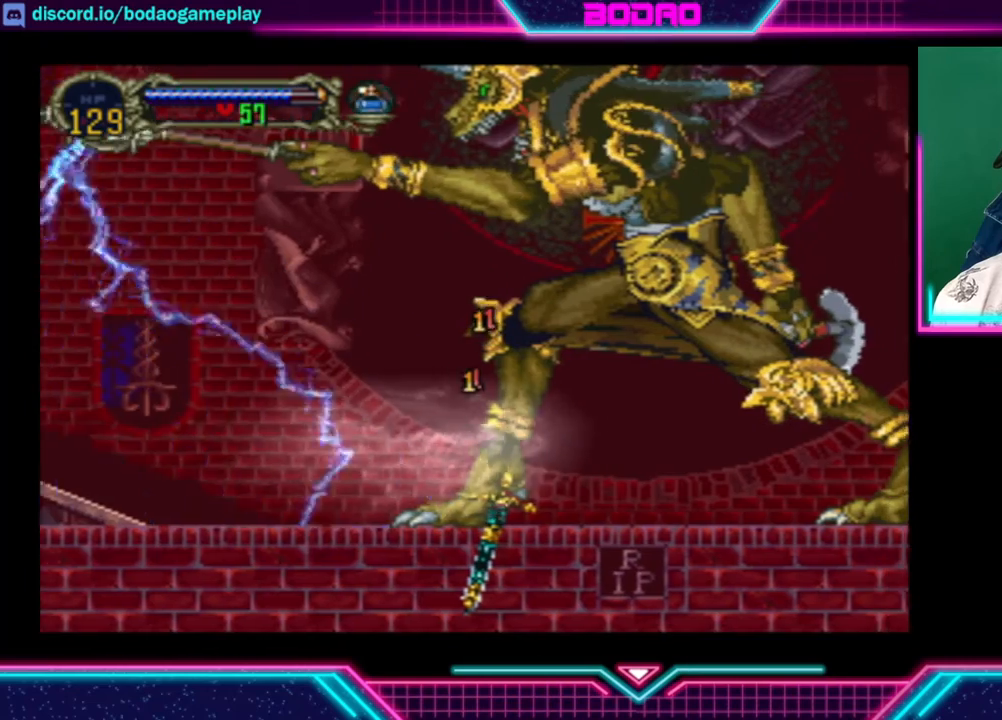
{"buttons": [], "left_stick": "right", "right_stick": "center", "events": []}
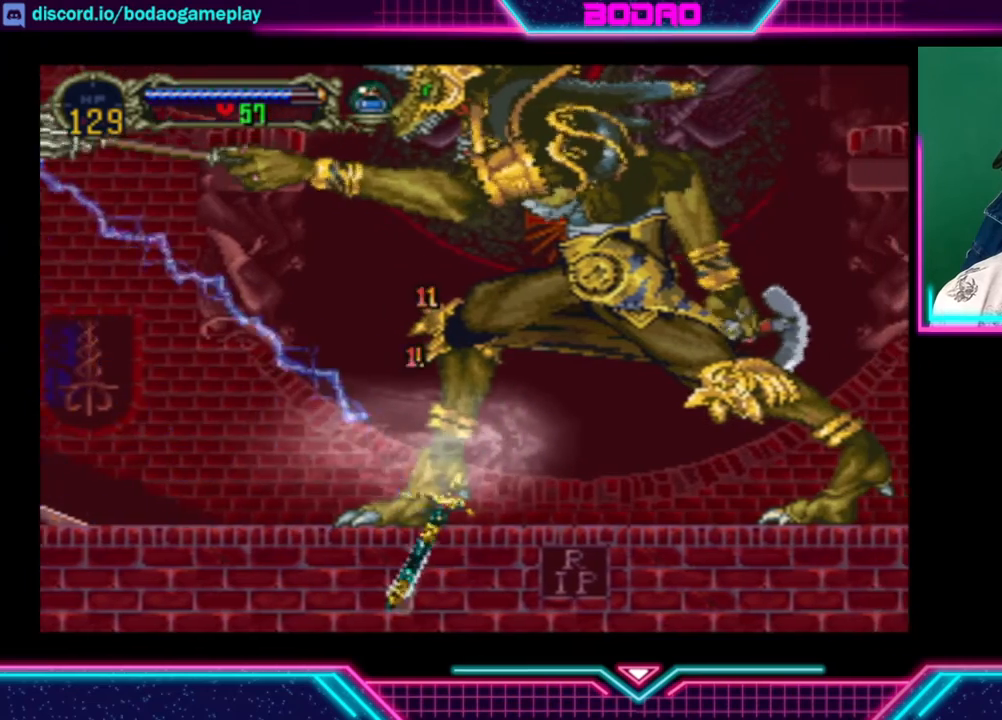
{"buttons": ["X"], "left_stick": "center", "right_stick": "center", "events": [[320, "X", "down"], [400, "X", "up"], [400, "left_stick", "center"], [520, "X", "down"]]}
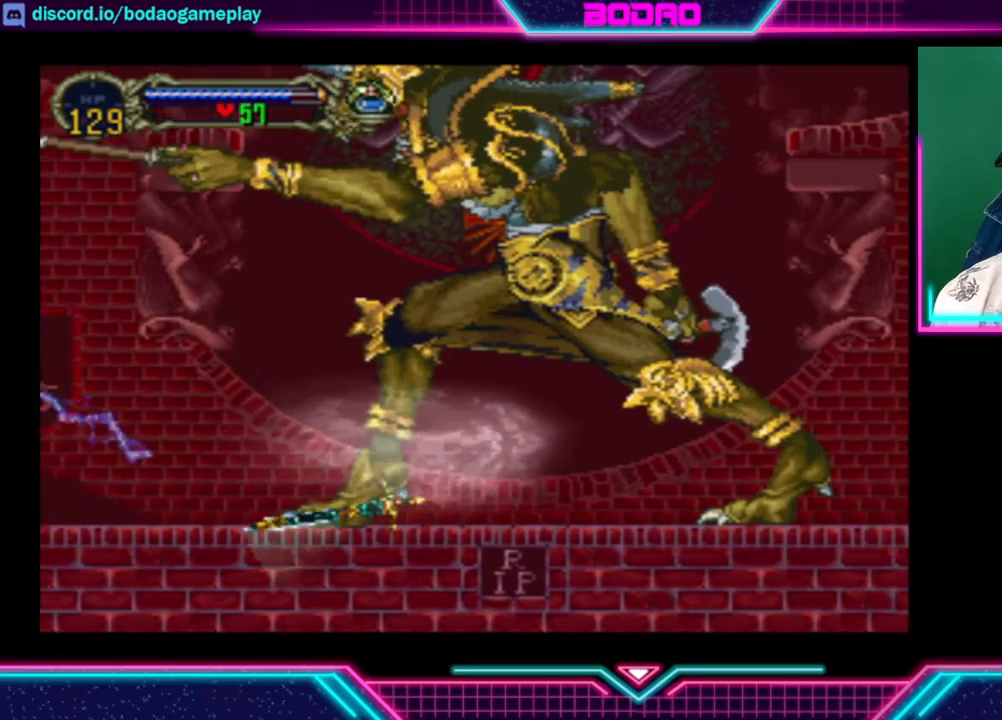
{"buttons": [], "left_stick": "center", "right_stick": "center", "events": [[40, "X", "up"], [120, "X", "down"], [160, "X", "up"], [280, "X", "down"], [360, "X", "up"], [440, "X", "down"], [480, "X", "up"]]}
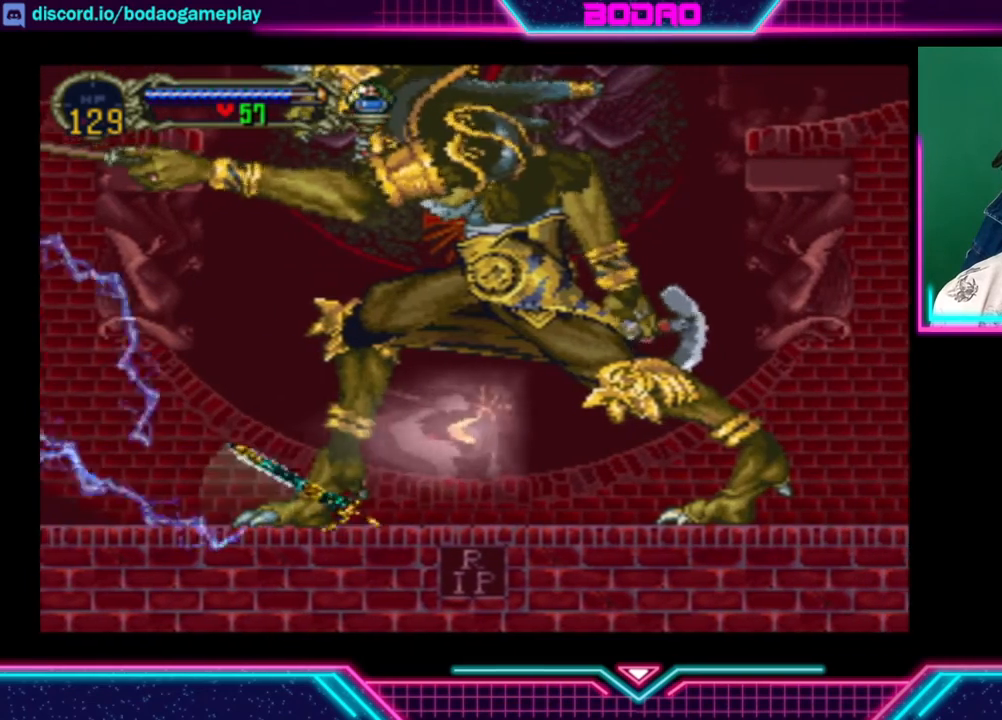
{"buttons": ["X"], "left_stick": "center", "right_stick": "center", "events": [[80, "X", "down"], [120, "X", "up"], [280, "X", "down"], [360, "X", "up"], [400, "X", "down"], [440, "X", "up"], [520, "X", "down"]]}
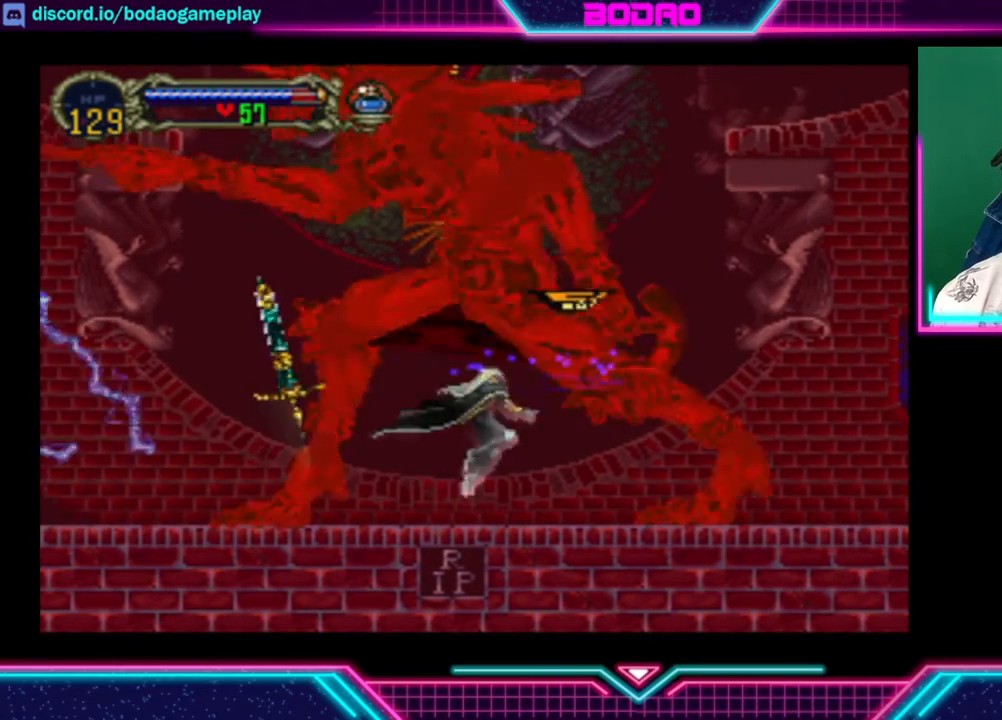
{"buttons": ["X"], "left_stick": "center", "right_stick": "center", "events": [[40, "X", "up"], [80, "X", "down"], [160, "X", "up"], [240, "X", "down"], [280, "X", "up"], [320, "X", "down"], [400, "X", "up"], [440, "X", "down"]]}
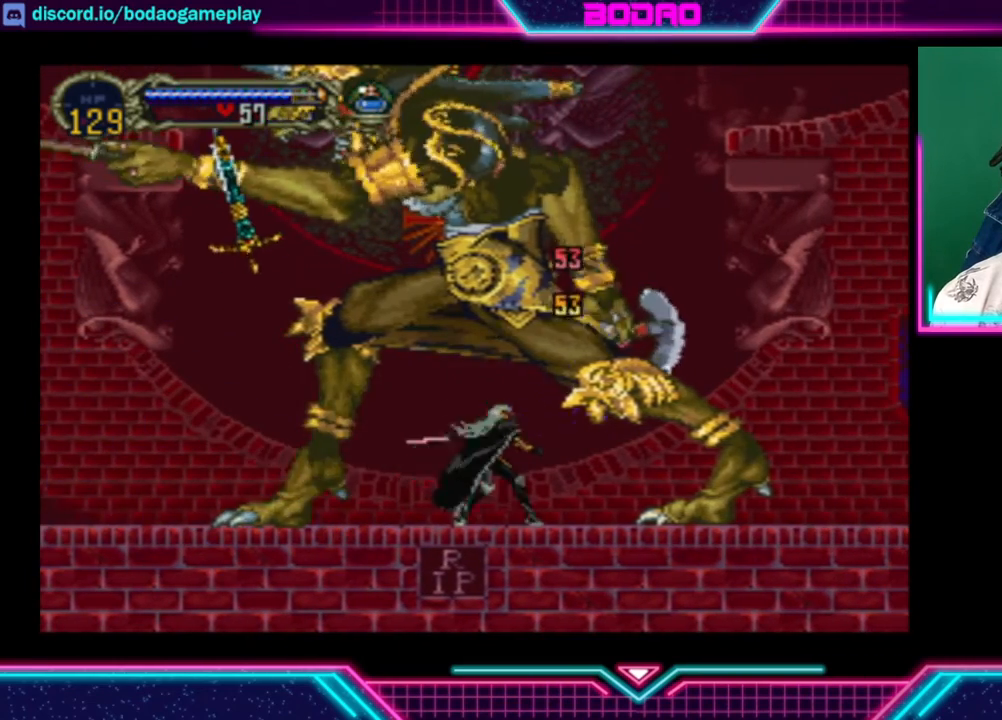
{"buttons": [], "left_stick": "center", "right_stick": "center", "events": [[40, "X", "up"], [120, "X", "down"], [160, "X", "up"], [200, "X", "down"], [280, "X", "up"], [360, "X", "down"], [400, "X", "up"], [440, "X", "down"], [520, "X", "up"]]}
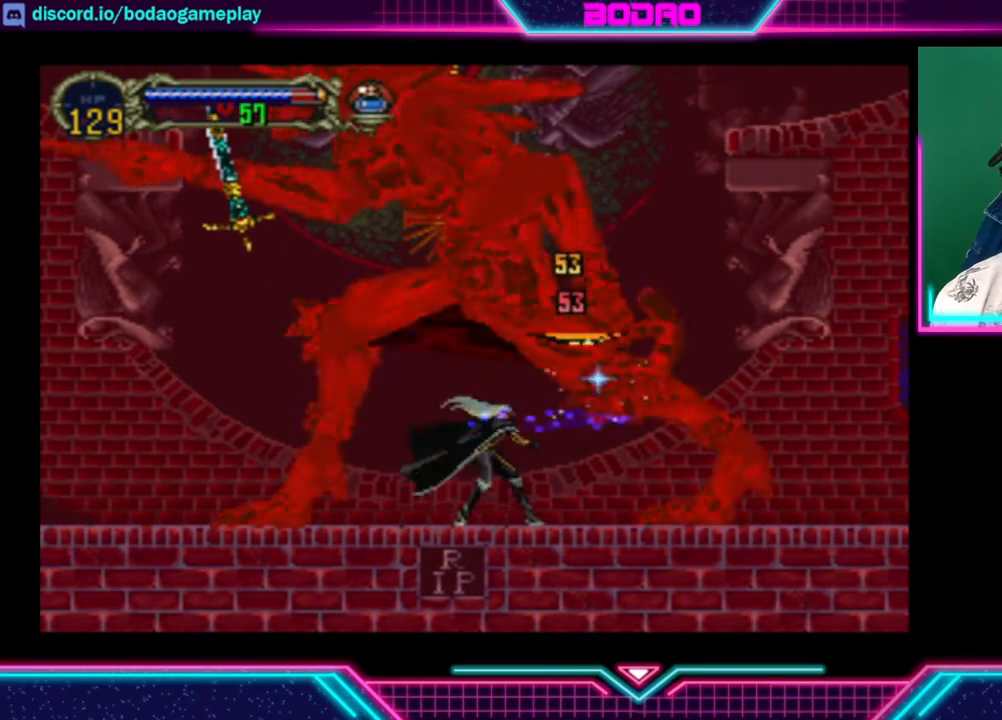
{"buttons": [], "left_stick": "center", "right_stick": "center", "events": [[40, "X", "down"], [120, "X", "up"], [160, "X", "down"], [240, "X", "up"], [280, "X", "down"], [360, "X", "up"], [400, "X", "down"], [480, "X", "up"]]}
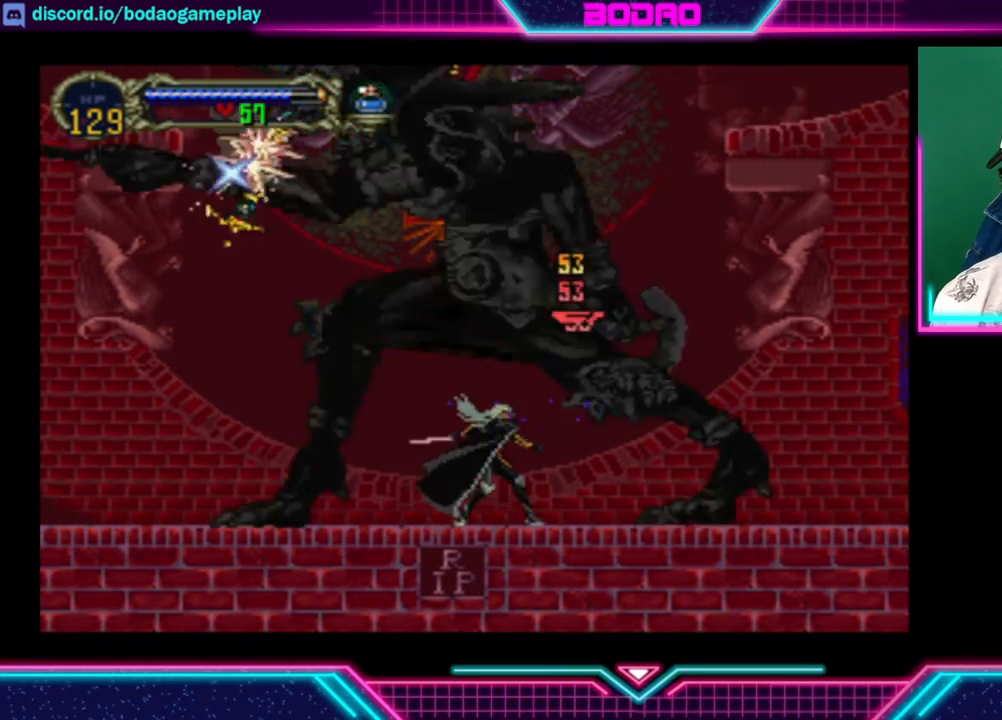
{"buttons": ["X"], "left_stick": "center", "right_stick": "center", "events": [[40, "X", "down"], [120, "X", "up"], [160, "X", "down"], [240, "X", "up"], [360, "X", "down"], [440, "X", "up"], [520, "X", "down"]]}
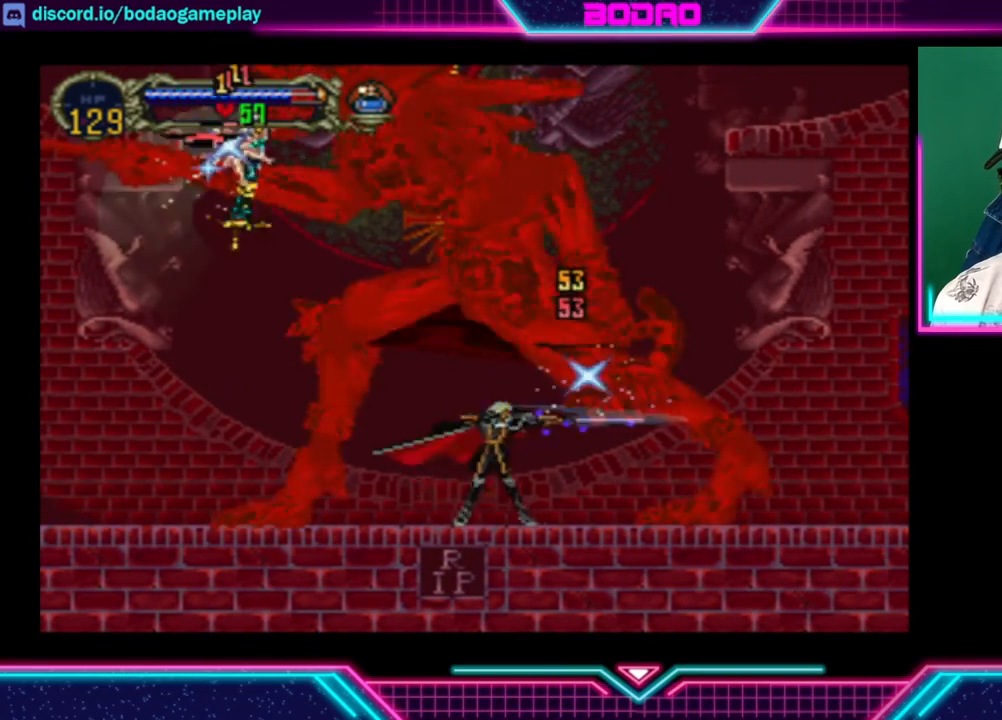
{"buttons": ["X"], "left_stick": "center", "right_stick": "center", "events": [[40, "X", "up"], [80, "X", "down"], [160, "X", "up"], [200, "X", "down"], [240, "X", "up"], [320, "X", "down"], [360, "X", "up"], [480, "X", "down"]]}
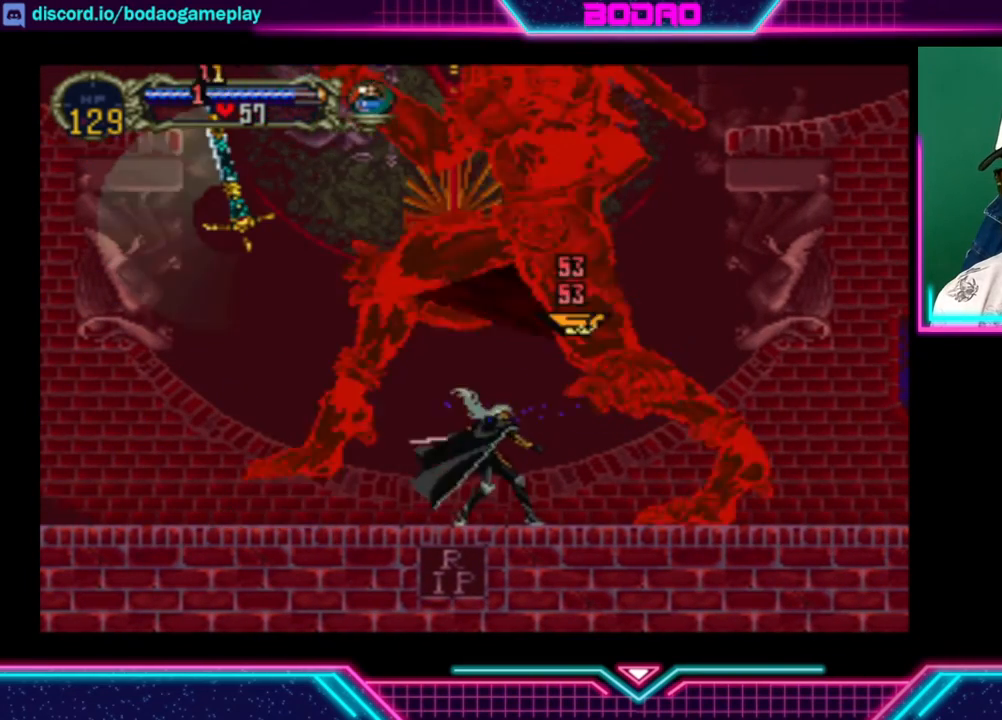
{"buttons": [], "left_stick": "left", "right_stick": "center", "events": [[80, "X", "up"], [200, "left_stick", "left"]]}
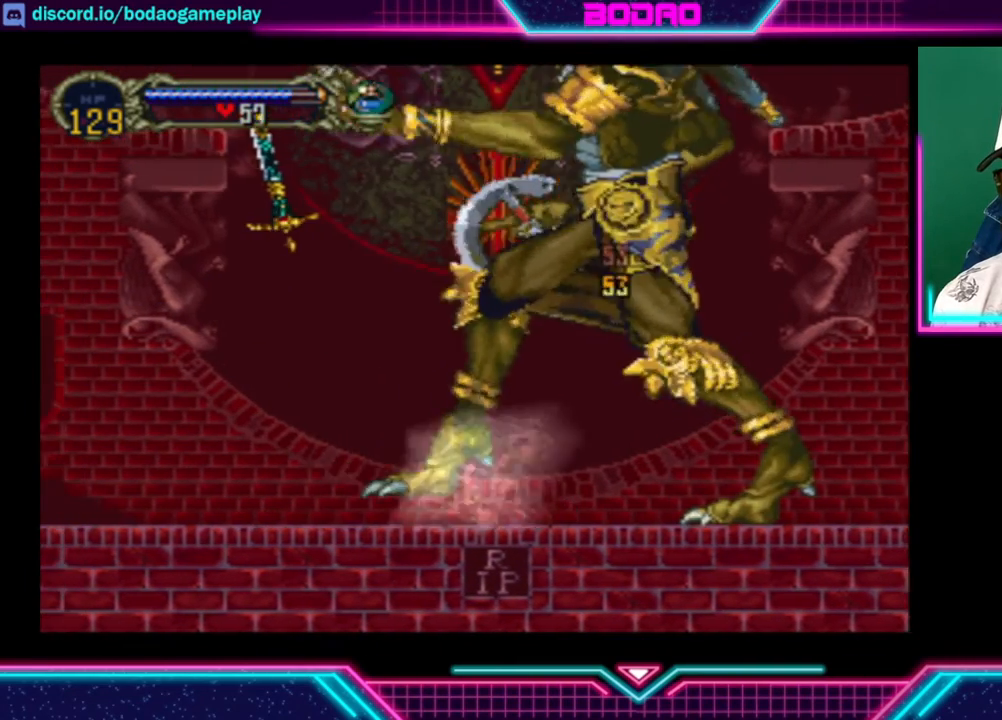
{"buttons": [], "left_stick": "down-left", "right_stick": "center", "events": [[480, "left_stick", "down-left"]]}
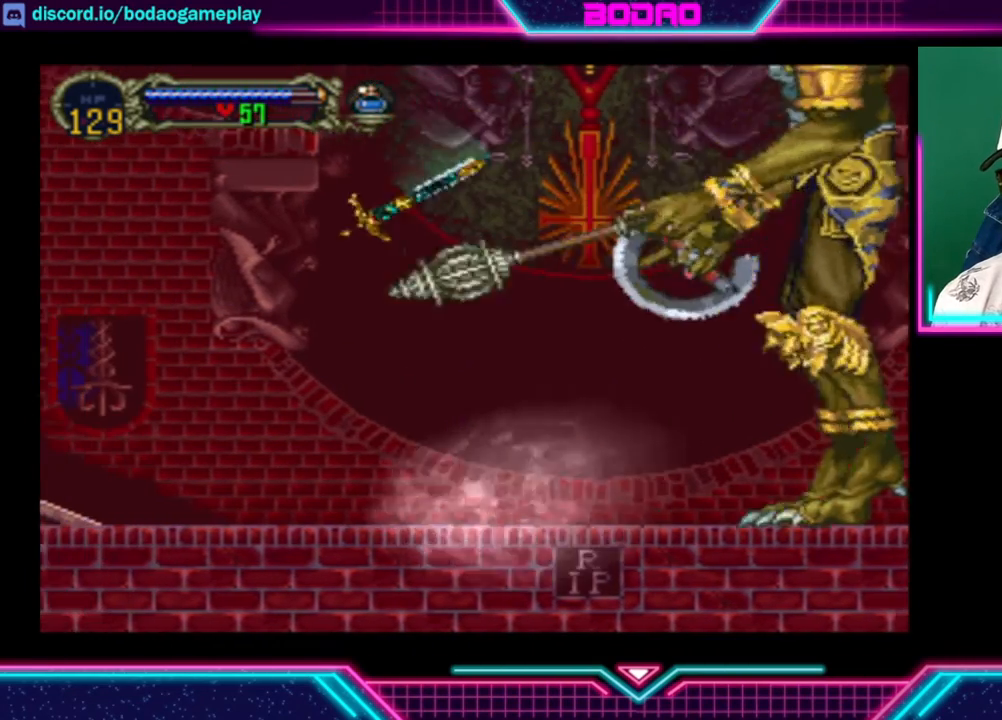
{"buttons": [], "left_stick": "down", "right_stick": "center", "events": [[360, "left_stick", "down"]]}
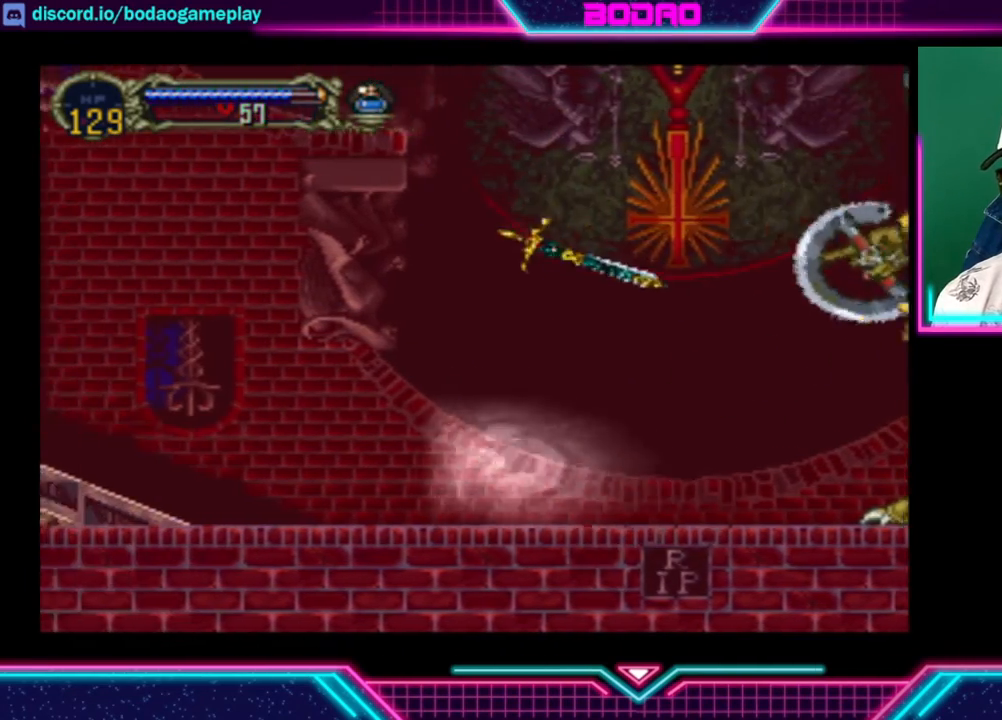
{"buttons": [], "left_stick": "left", "right_stick": "center", "events": [[80, "left_stick", "center"], [440, "left_stick", "left"]]}